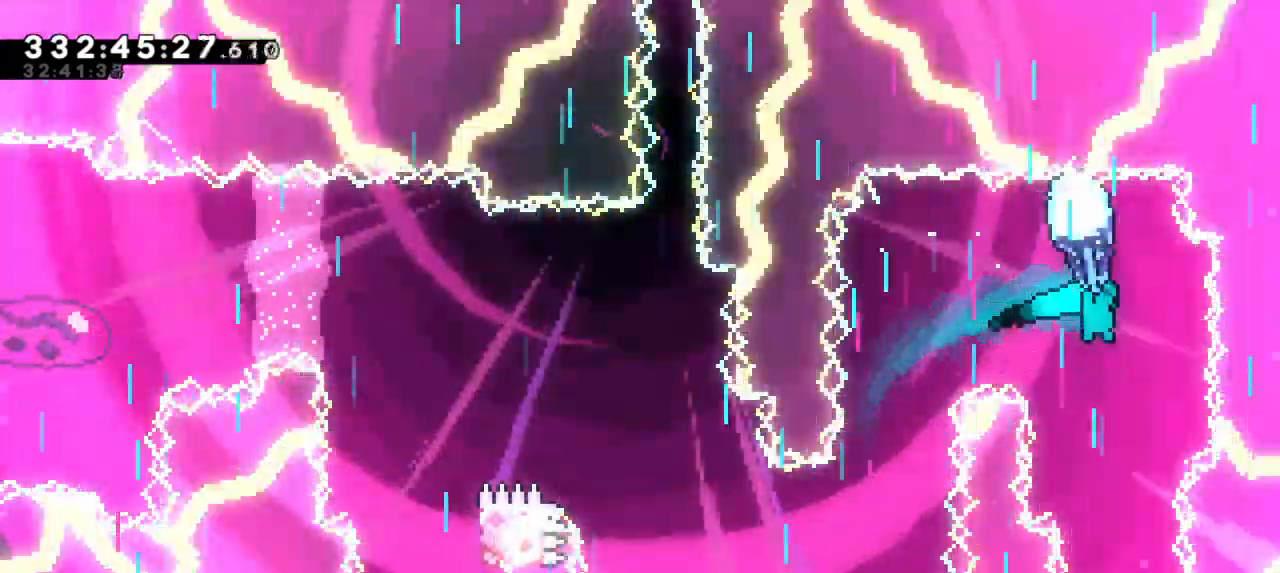
Gameplay with keyboard; each line is a JSON object with the keys held at the frame after it. "events" lists presses ("down") and releases ("up") of "dash", "demo", "down", "grab", "jump", "jump2", "left", "right" and "up" between this image and that frame as [ms after this image, input, new state], when the widget could be followed in between. No other keys are recorded. Mouse input is not recorded. Key names are as the overlay labels them; some are game actions (e.g. jump) rather than physical keys.
{"keys": ["down", "grab"], "events": [[417, "left", "down"], [450, "left", "up"]]}
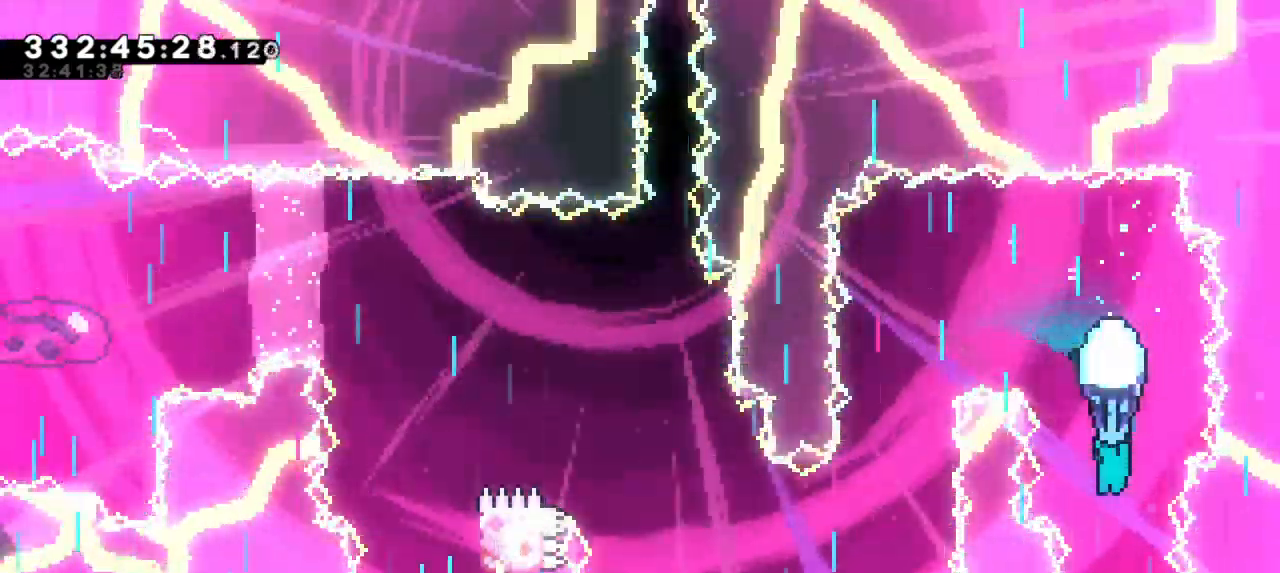
{"keys": ["grab", "jump2"], "events": [[417, "down", "up"], [433, "jump2", "down"]]}
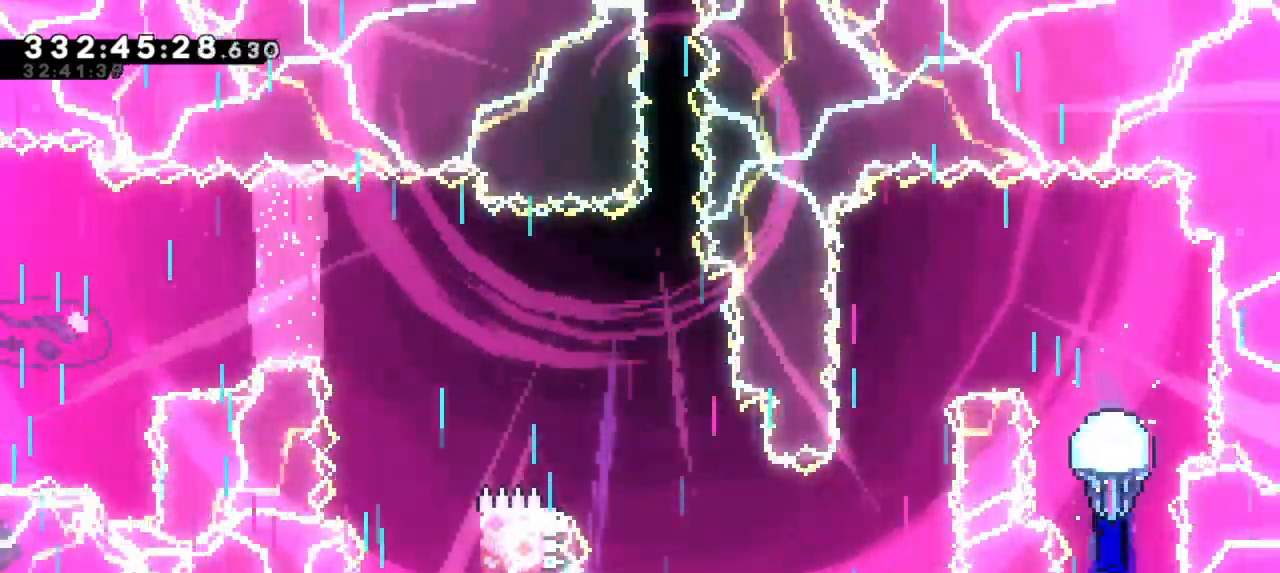
{"keys": ["grab", "left"], "events": [[350, "jump2", "up"], [350, "left", "down"]]}
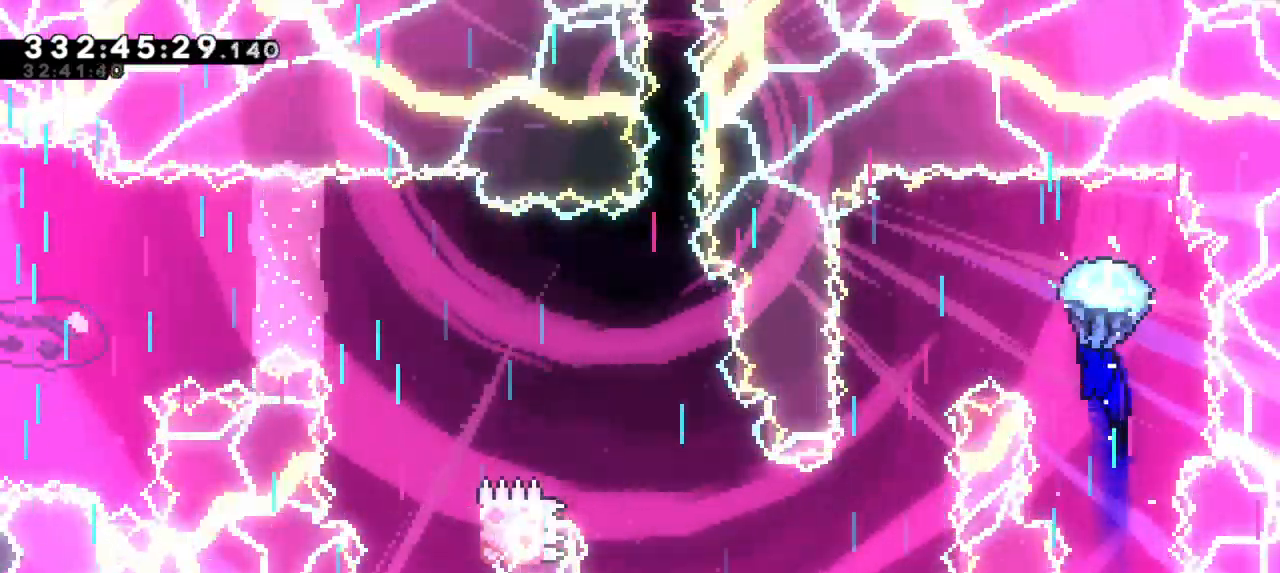
{"keys": ["down", "grab"]}
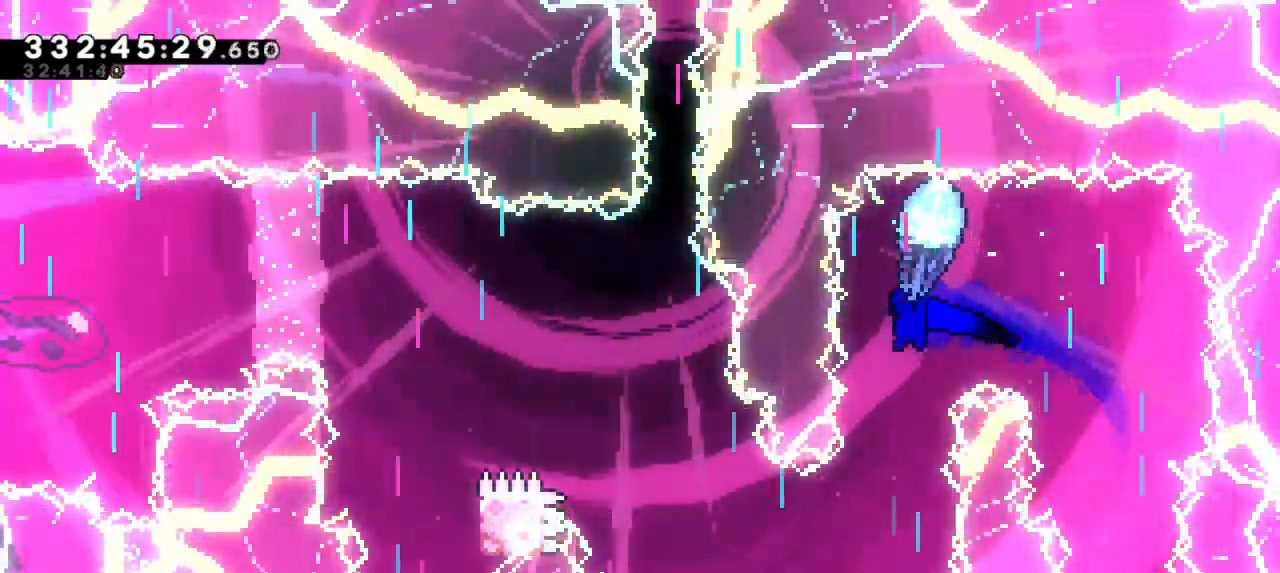
{"keys": ["down", "grab"], "events": []}
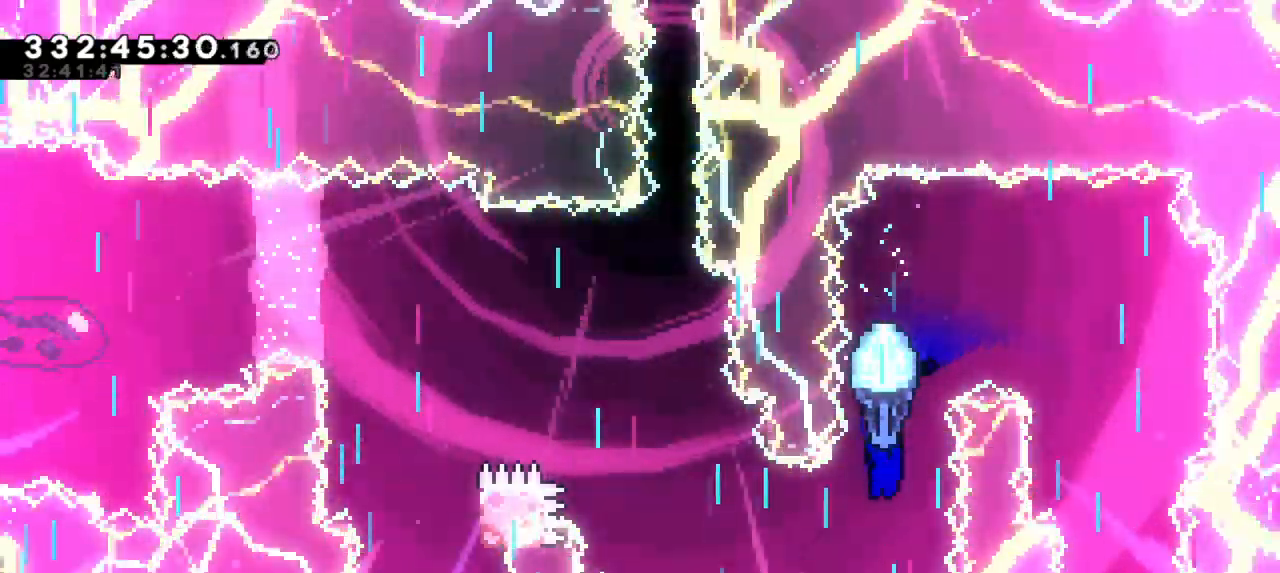
{"keys": ["grab", "left"], "events": [[17, "left", "down"], [83, "down", "up"]]}
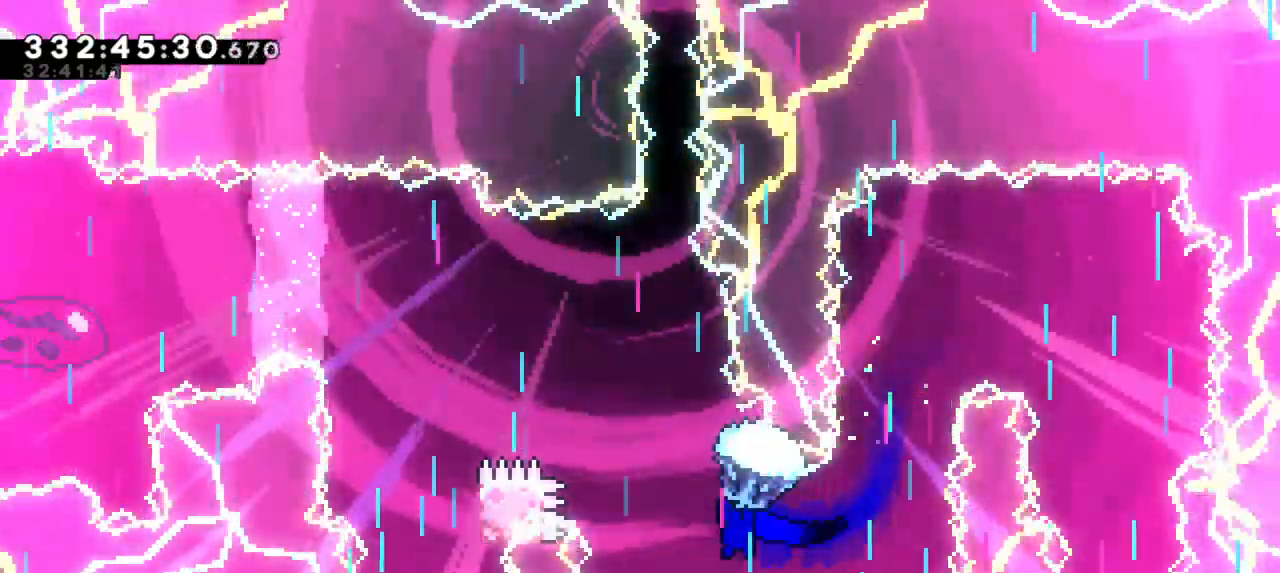
{"keys": ["grab", "left"], "events": [[33, "left", "up"], [483, "left", "down"]]}
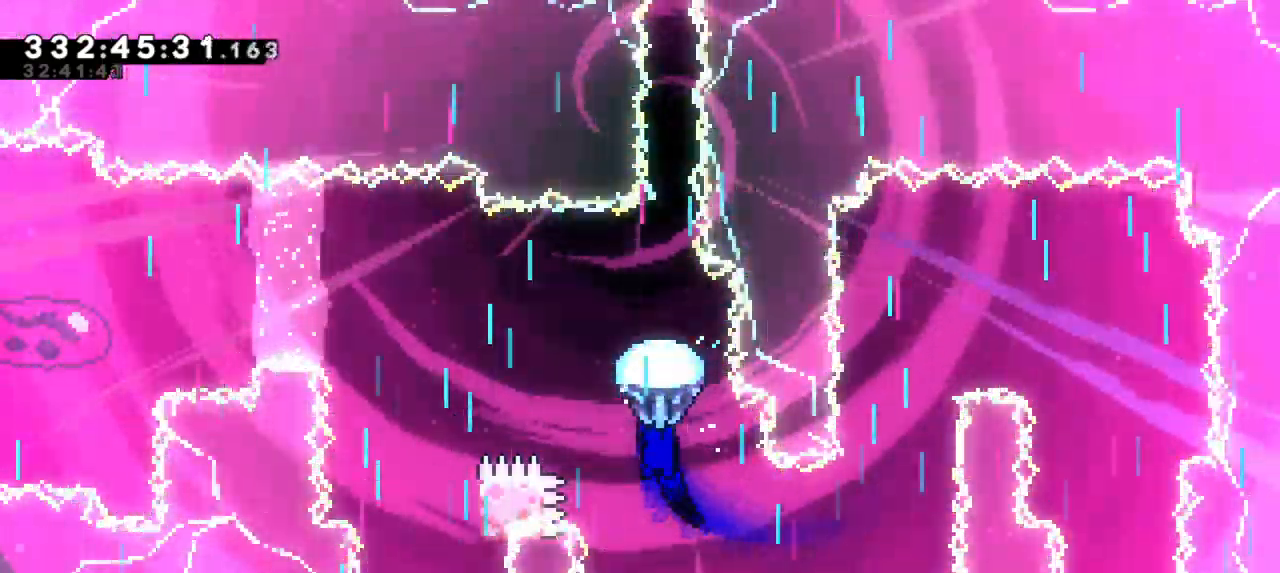
{"keys": ["down", "grab", "left"], "events": [[483, "down", "down"]]}
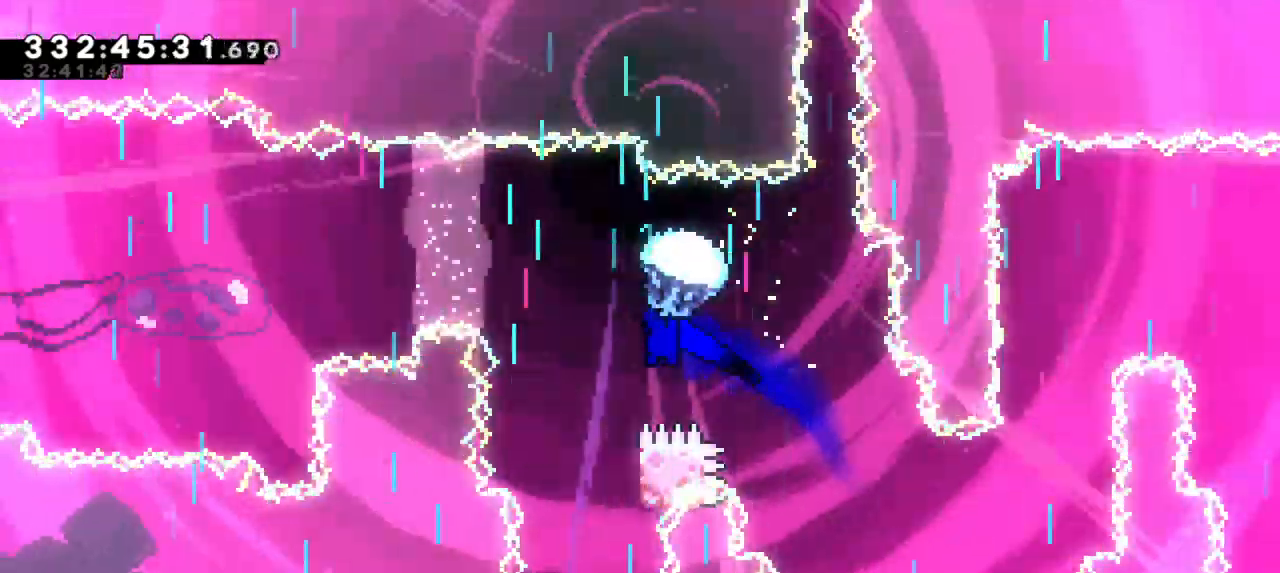
{"keys": ["down", "grab", "right"], "events": [[17, "left", "up"], [467, "right", "down"]]}
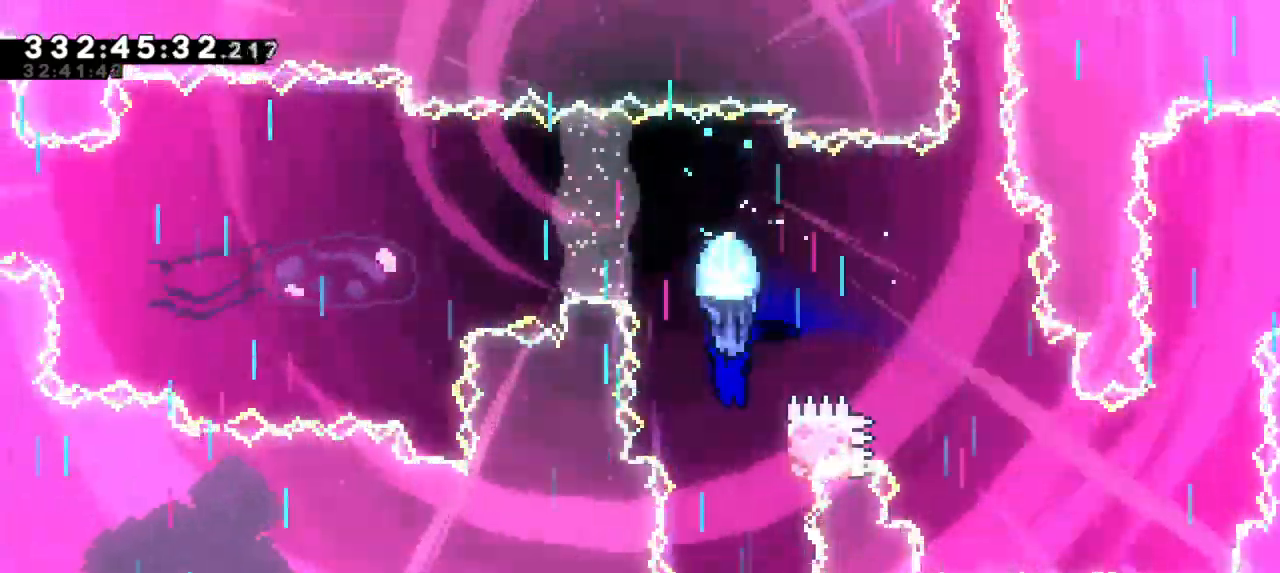
{"keys": ["grab"], "events": [[100, "down", "up"], [217, "right", "up"], [300, "left", "down"], [417, "left", "up"]]}
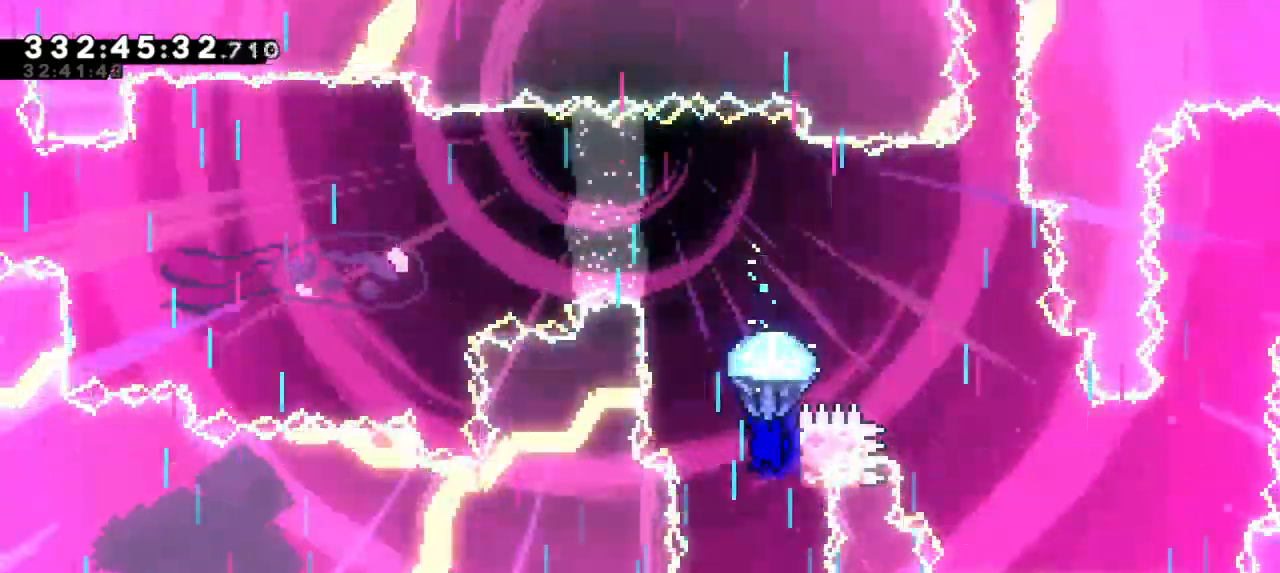
{"keys": ["down", "grab"], "events": [[67, "down", "down"]]}
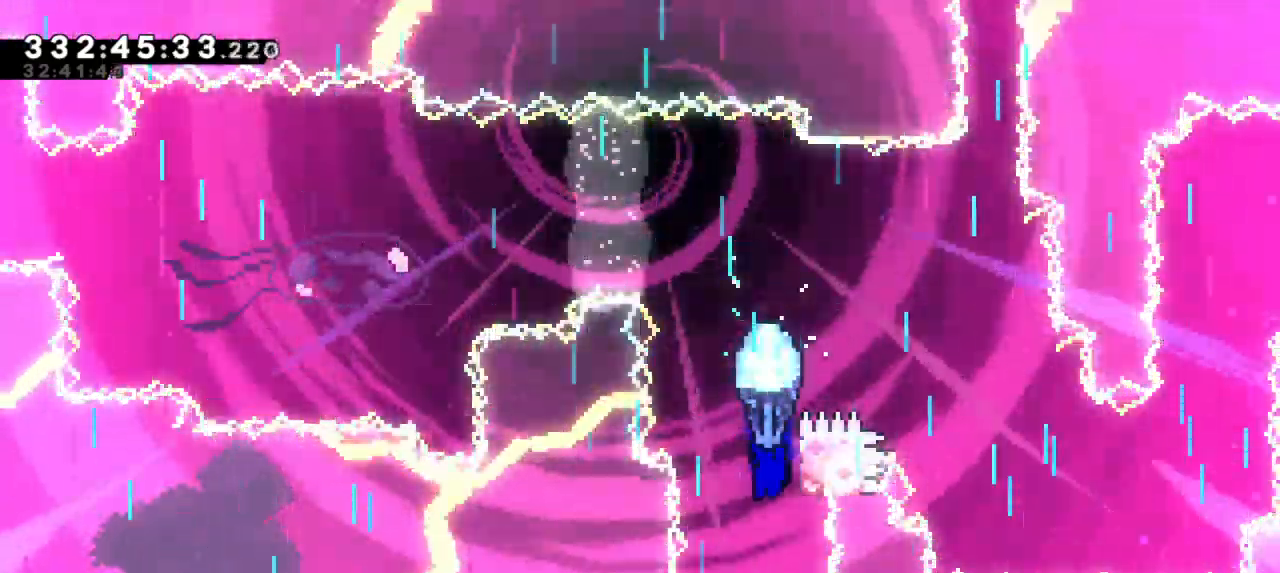
{"keys": ["dash", "up"], "events": [[267, "down", "up"], [333, "grab", "up"], [433, "dash", "down"], [450, "up", "down"]]}
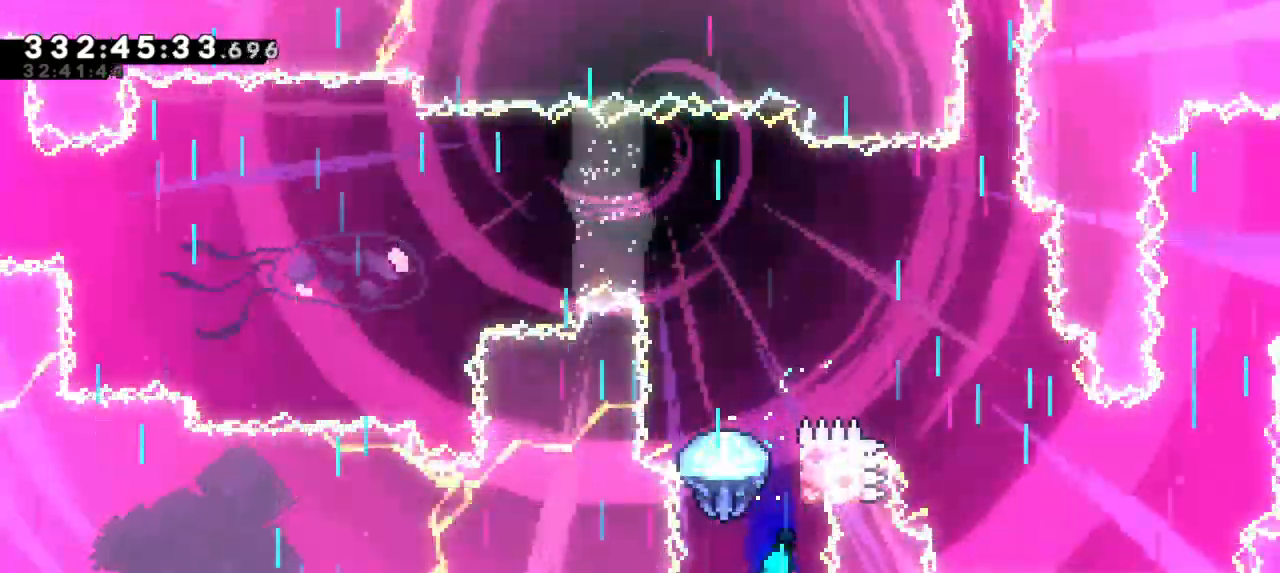
{"keys": ["grab", "jump2", "left"], "events": [[167, "grab", "down"], [167, "jump2", "down"], [233, "dash", "up"], [267, "left", "down"], [283, "up", "up"]]}
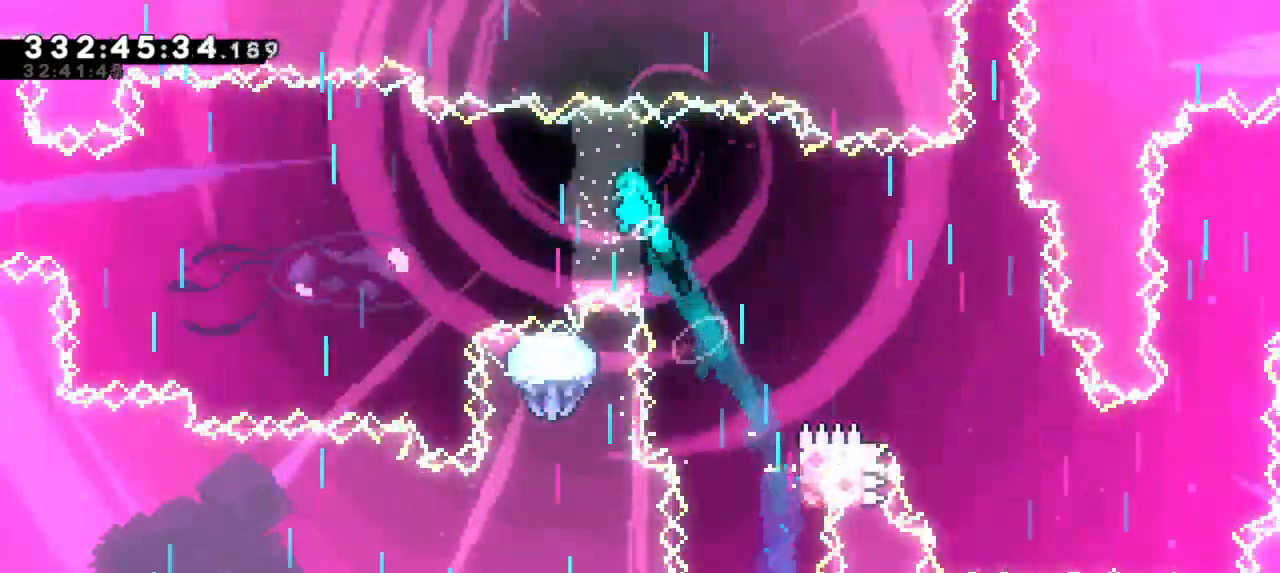
{"keys": ["grab", "jump2", "left"], "events": []}
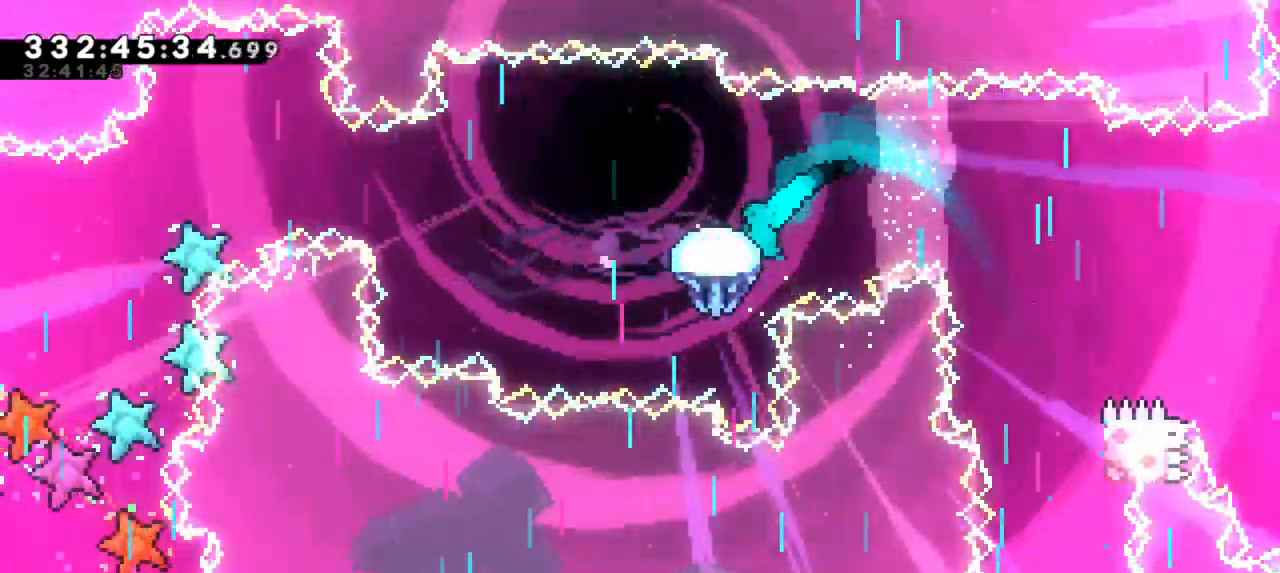
{"keys": ["grab", "left"], "events": [[100, "jump2", "up"]]}
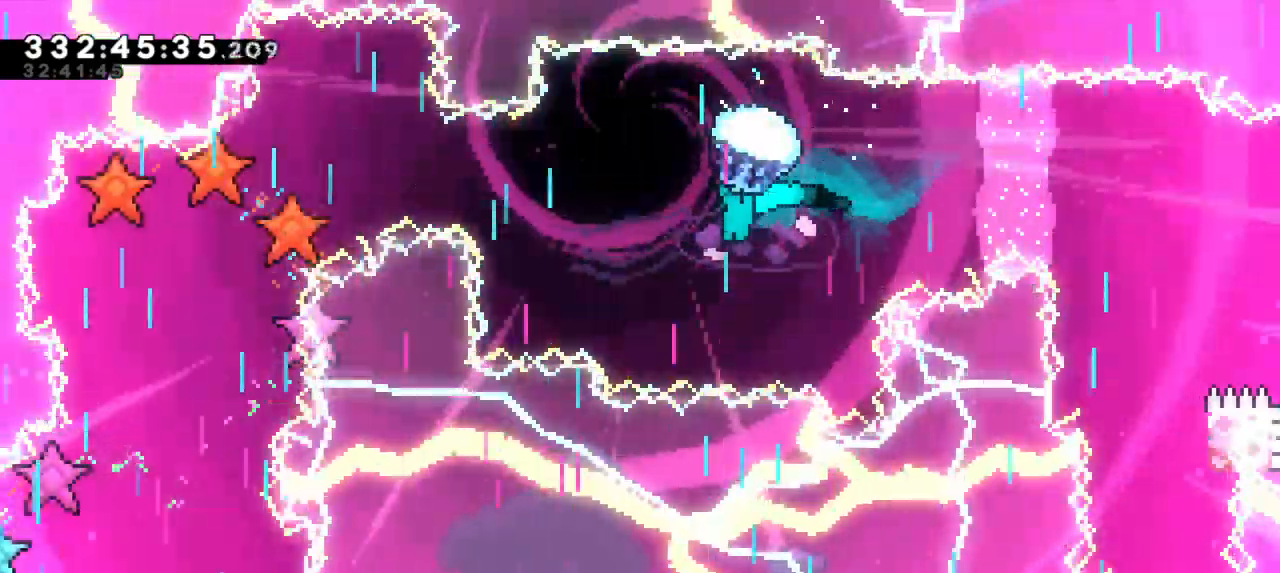
{"keys": ["down", "grab", "left"], "events": [[500, "down", "down"]]}